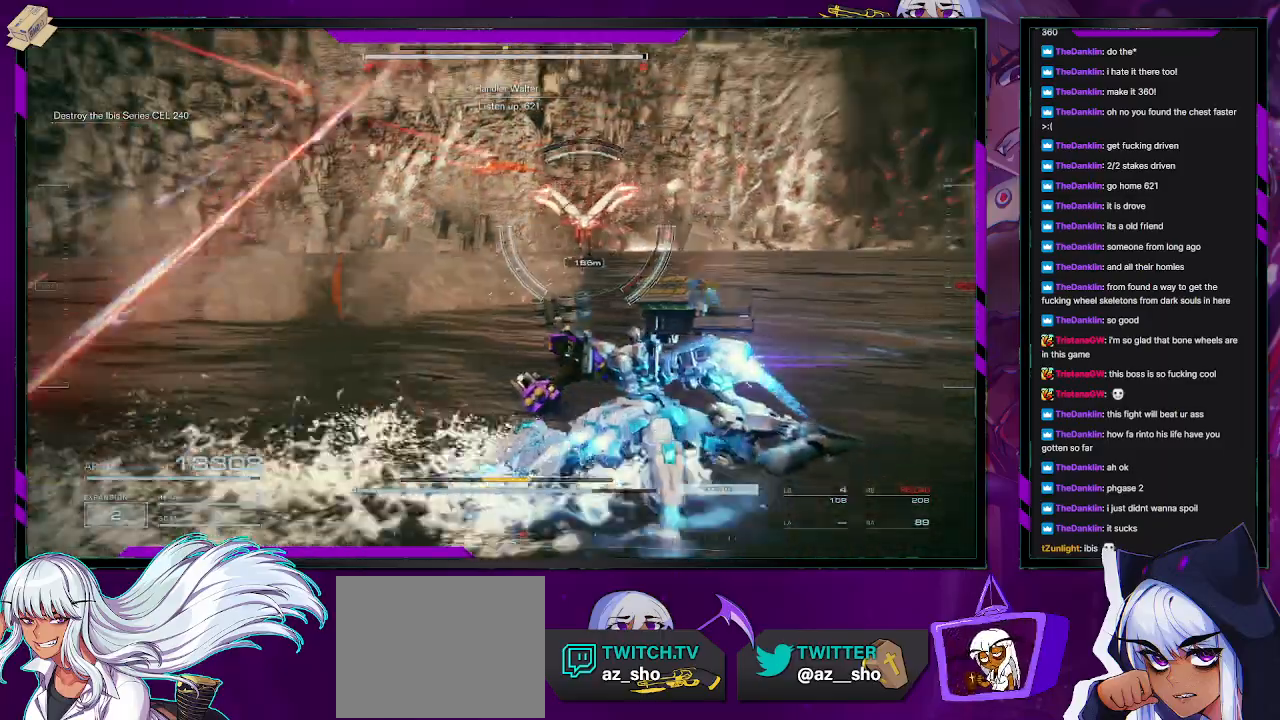
Gameplay with a controller (Xbox layout); each line is a JSON object with the inputs held at the frame after it. "events" lists button and stick changes between this image and that frame as [ms after this image, input, new state], when the widget could be followed in between.
{"buttons": [], "left_stick": "up-left", "right_stick": "center", "events": [[17, "right_stick", "center"], [250, "left_stick", "up"], [417, "left_stick", "up-left"]]}
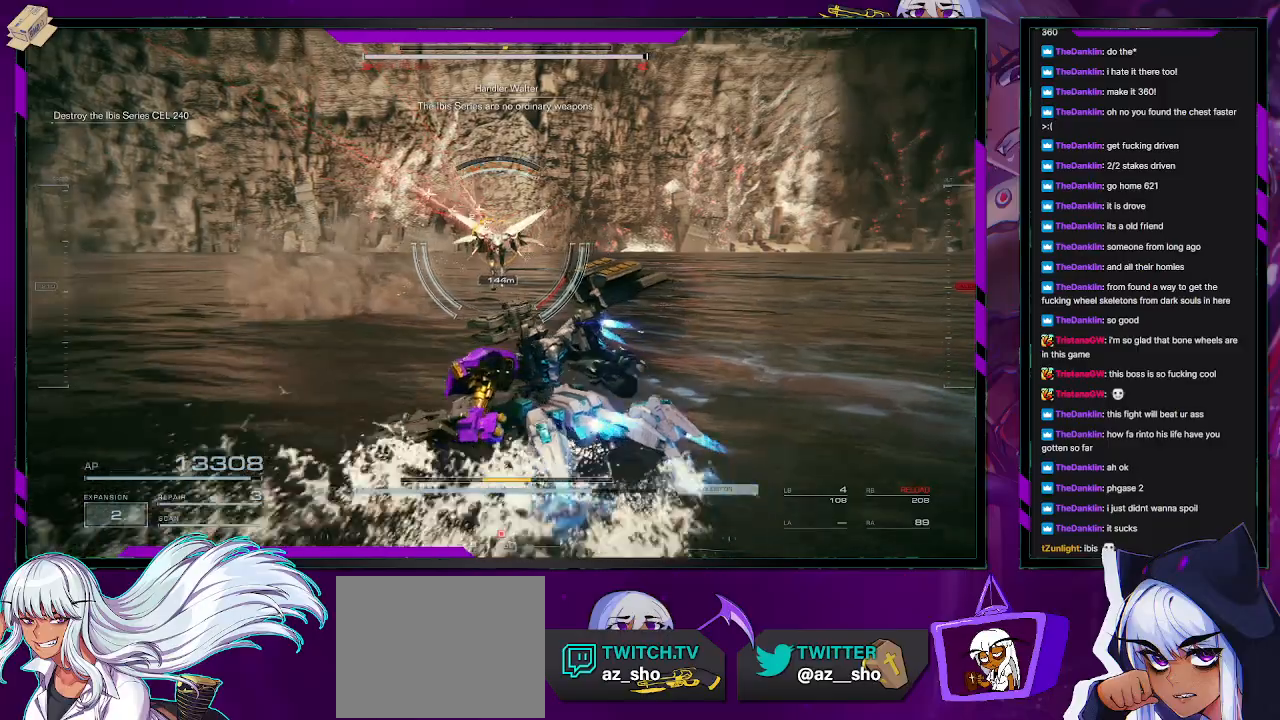
{"buttons": ["R2"], "left_stick": "up-left", "right_stick": "center", "events": [[417, "R2", "down"]]}
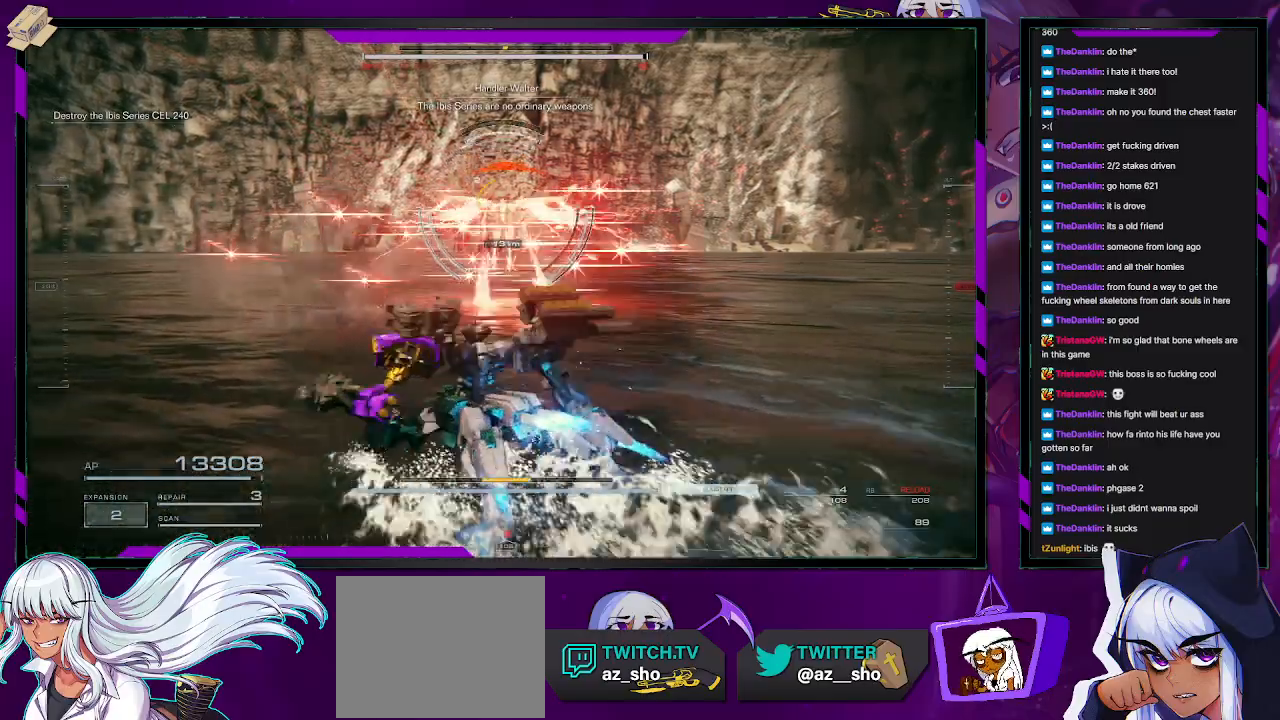
{"buttons": [], "left_stick": "left", "right_stick": "center", "events": [[17, "R2", "up"], [317, "left_stick", "left"], [400, "X", "down"], [483, "X", "up"]]}
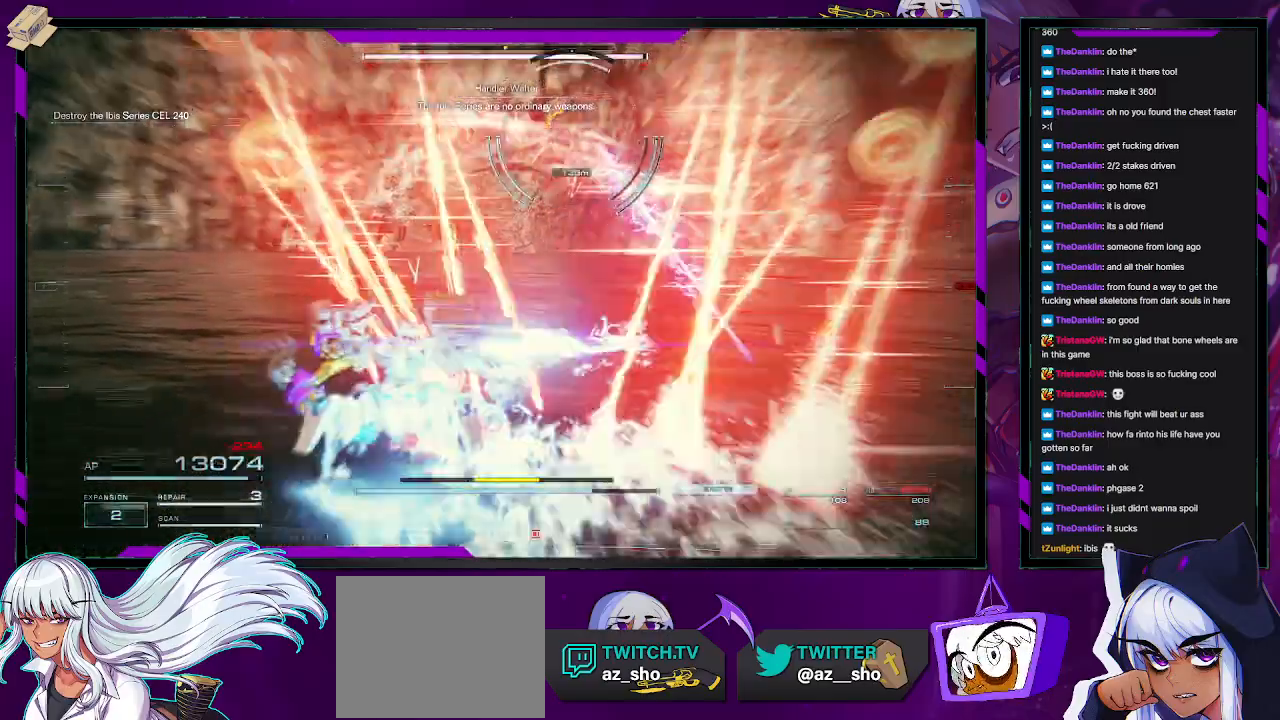
{"buttons": ["L1"], "left_stick": "up-left", "right_stick": "up-right", "events": [[200, "left_stick", "up-left"], [383, "right_stick", "right"], [433, "right_stick", "up-right"], [450, "L1", "down"]]}
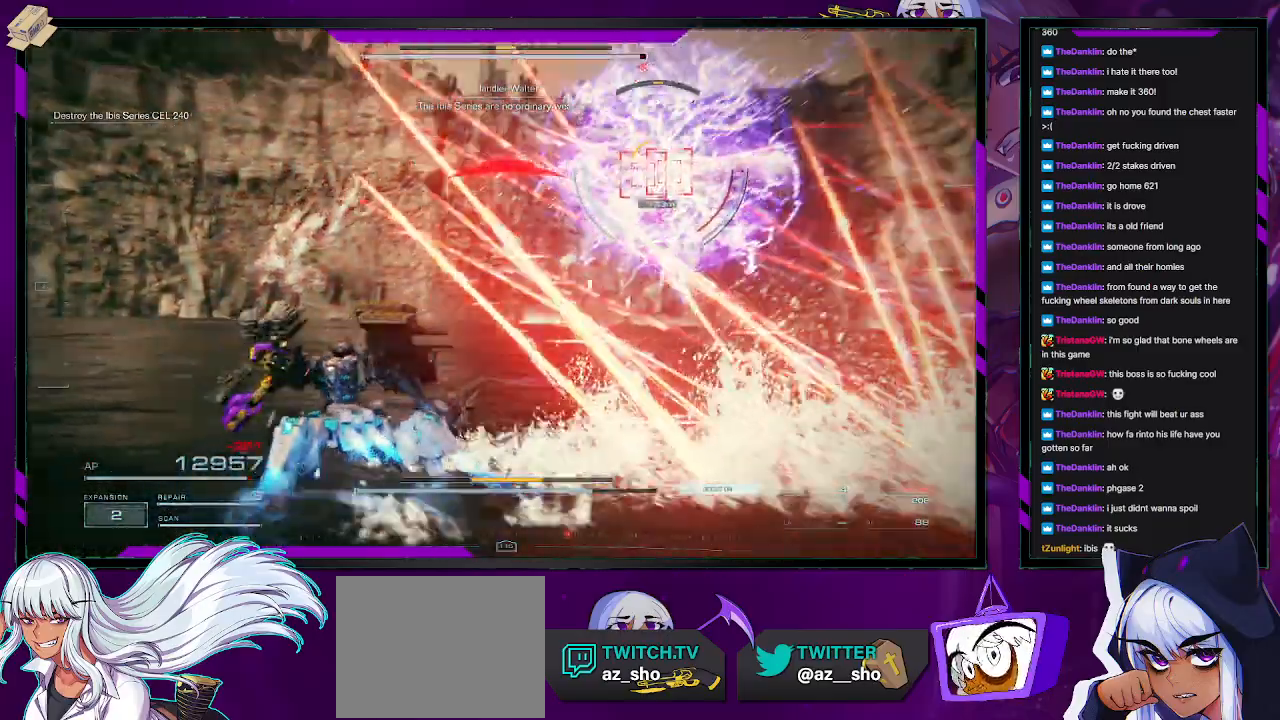
{"buttons": [], "left_stick": "up-left", "right_stick": "right", "events": [[33, "L1", "up"], [50, "right_stick", "center"], [83, "L1", "down"], [133, "L1", "up"], [217, "L1", "down"], [300, "L1", "up"], [317, "right_stick", "right"]]}
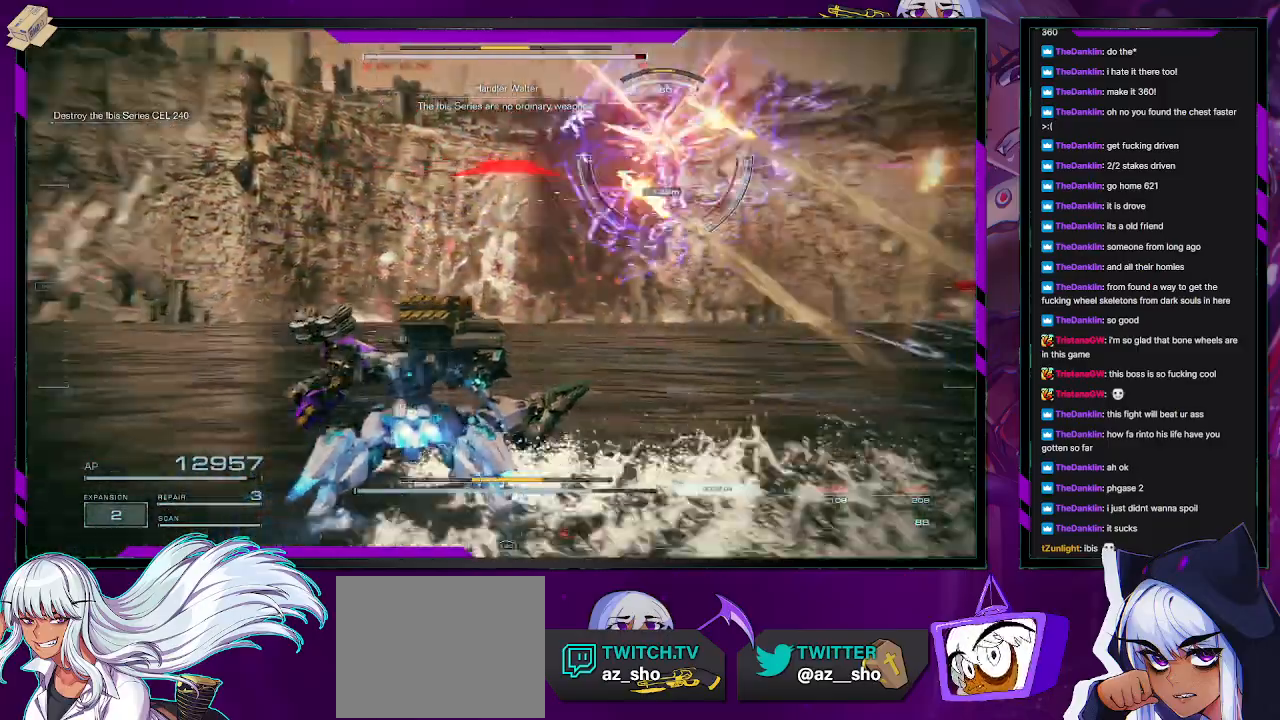
{"buttons": [], "left_stick": "down", "right_stick": "center", "events": [[133, "right_stick", "center"], [167, "left_stick", "down-left"], [250, "left_stick", "down"], [383, "X", "down"], [483, "X", "up"]]}
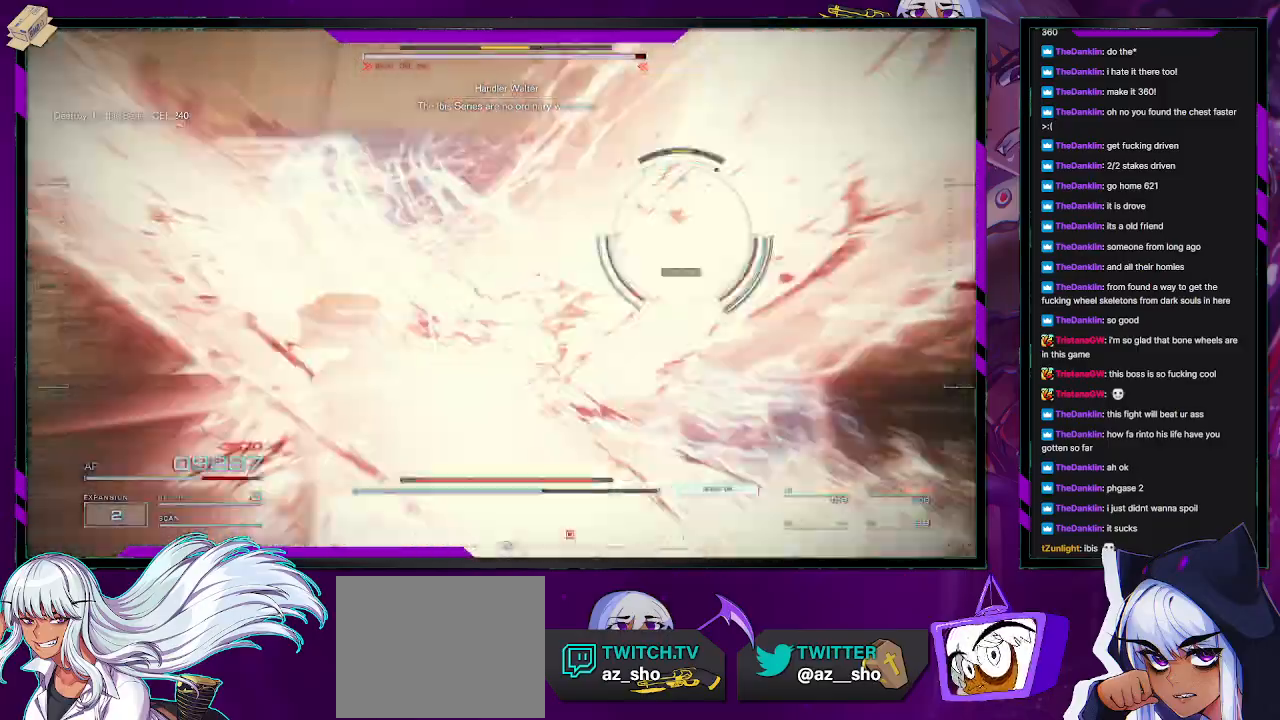
{"buttons": [], "left_stick": "down", "right_stick": "center", "events": [[17, "X", "down"], [117, "X", "up"], [150, "X", "down"], [267, "X", "up"]]}
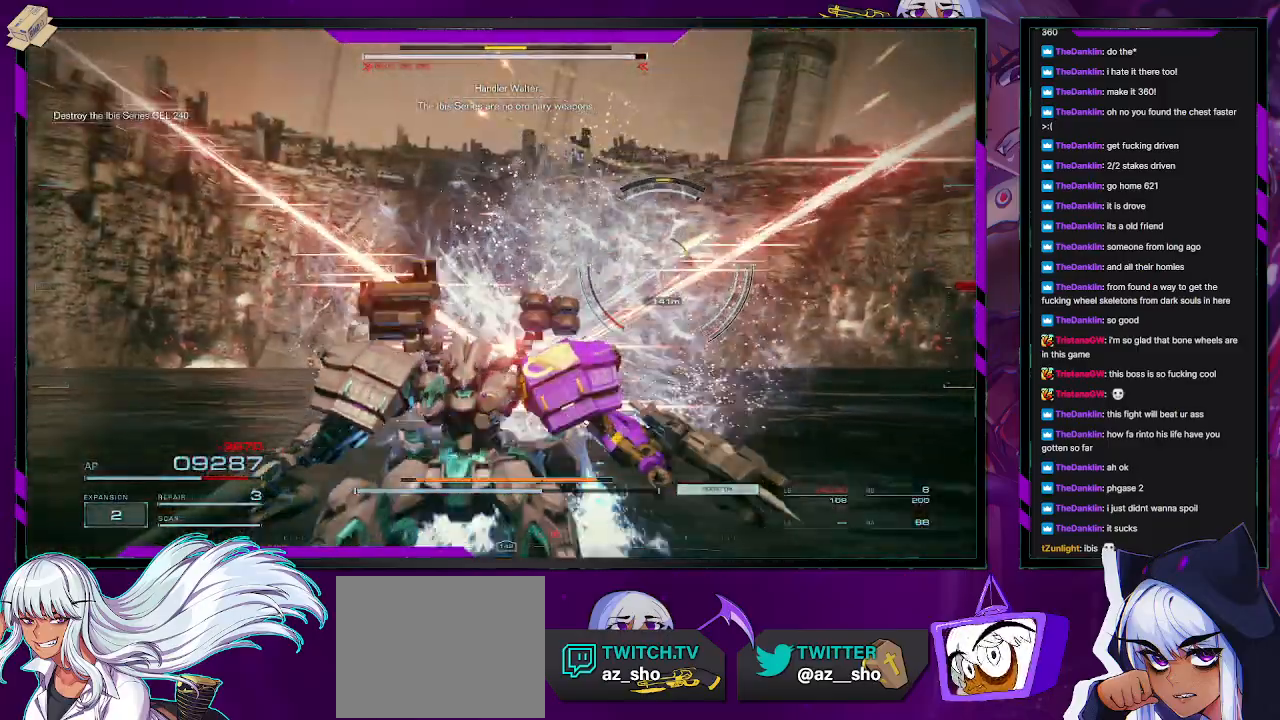
{"buttons": ["R2"], "left_stick": "up", "right_stick": "center", "events": [[50, "left_stick", "center"], [167, "left_stick", "up"], [300, "right_stick", "down-right"], [383, "R2", "down"], [500, "right_stick", "center"]]}
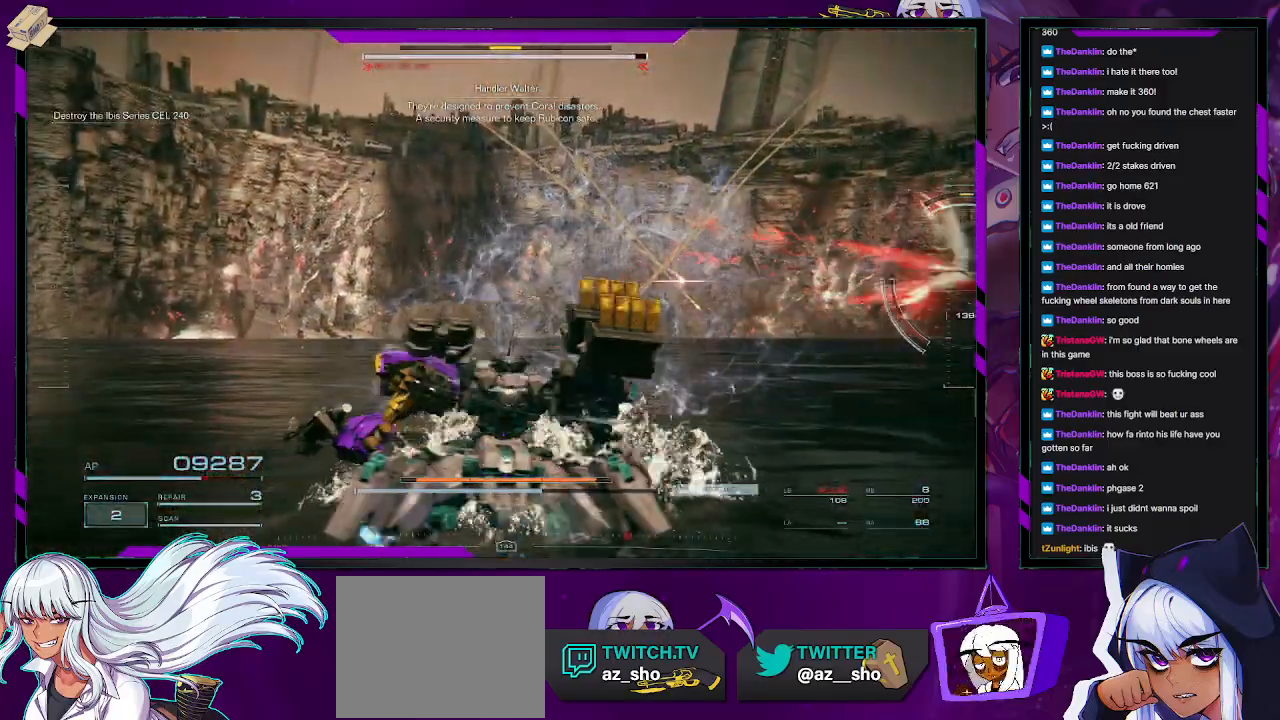
{"buttons": [], "left_stick": "right", "right_stick": "right", "events": [[17, "R2", "up"], [17, "left_stick", "up-right"], [83, "right_stick", "right"], [183, "left_stick", "right"]]}
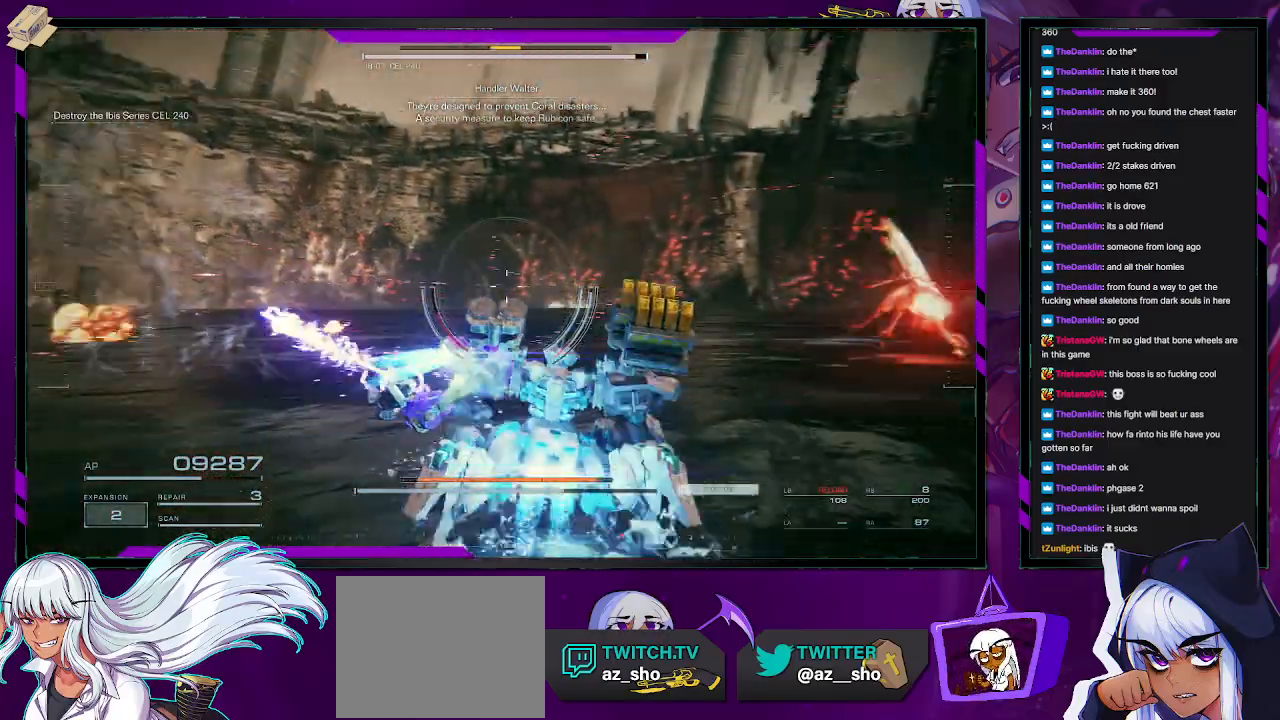
{"buttons": ["R2"], "left_stick": "up-right", "right_stick": "center", "events": [[117, "left_stick", "up-right"], [283, "right_stick", "center"], [433, "R2", "down"]]}
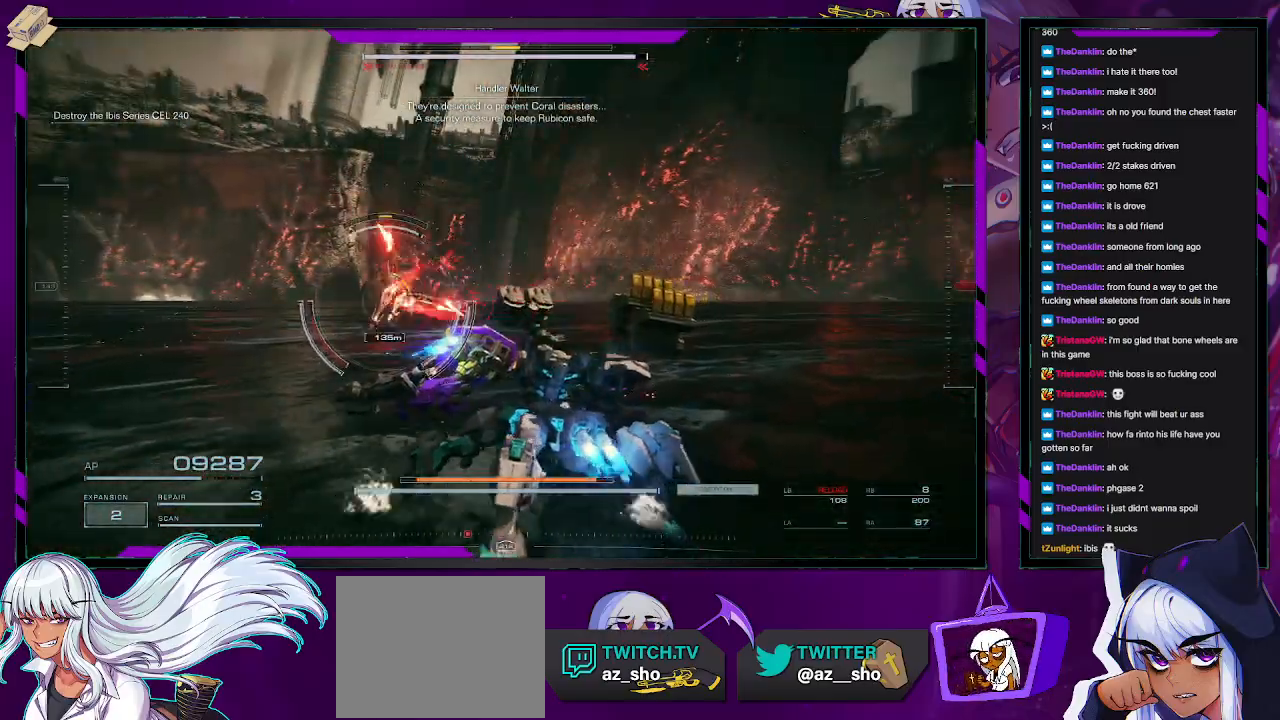
{"buttons": [], "left_stick": "up", "right_stick": "center", "events": [[33, "R2", "up"], [133, "R2", "down"], [133, "right_stick", "left"], [150, "left_stick", "up"], [333, "right_stick", "center"], [350, "R2", "up"]]}
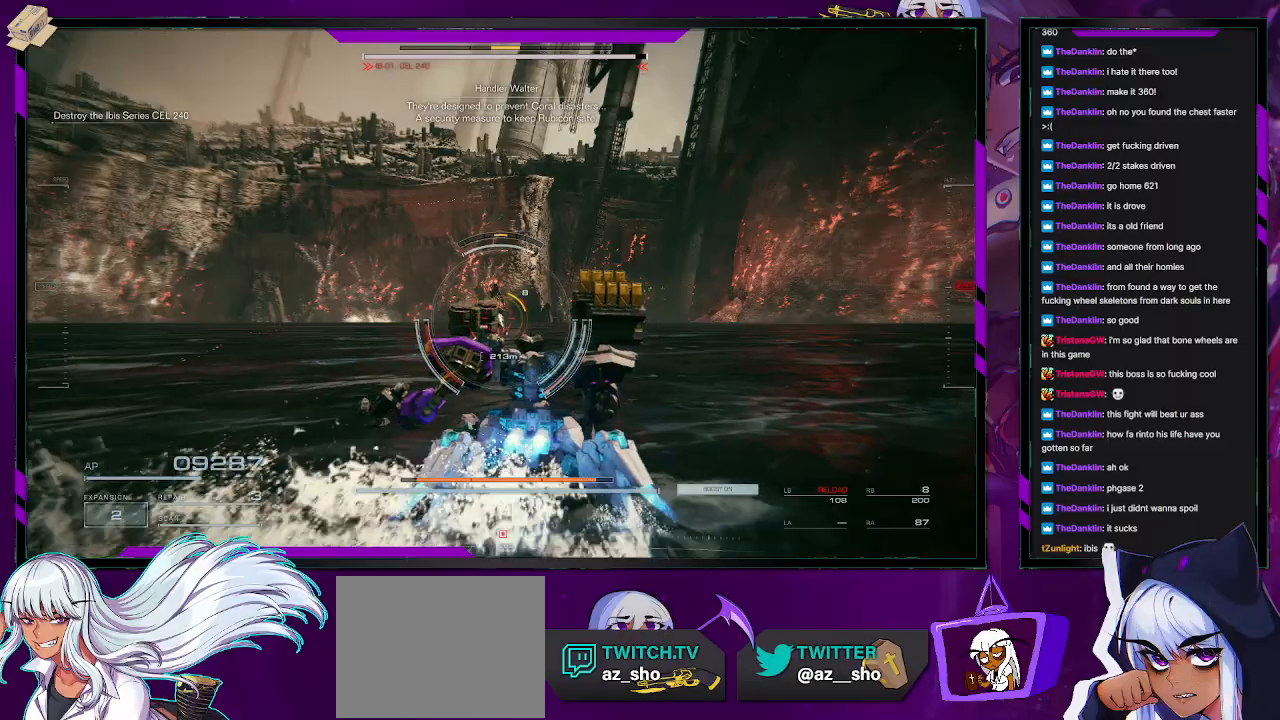
{"buttons": ["R1"], "left_stick": "up-right", "right_stick": "center", "events": [[367, "left_stick", "up-right"], [450, "R1", "down"]]}
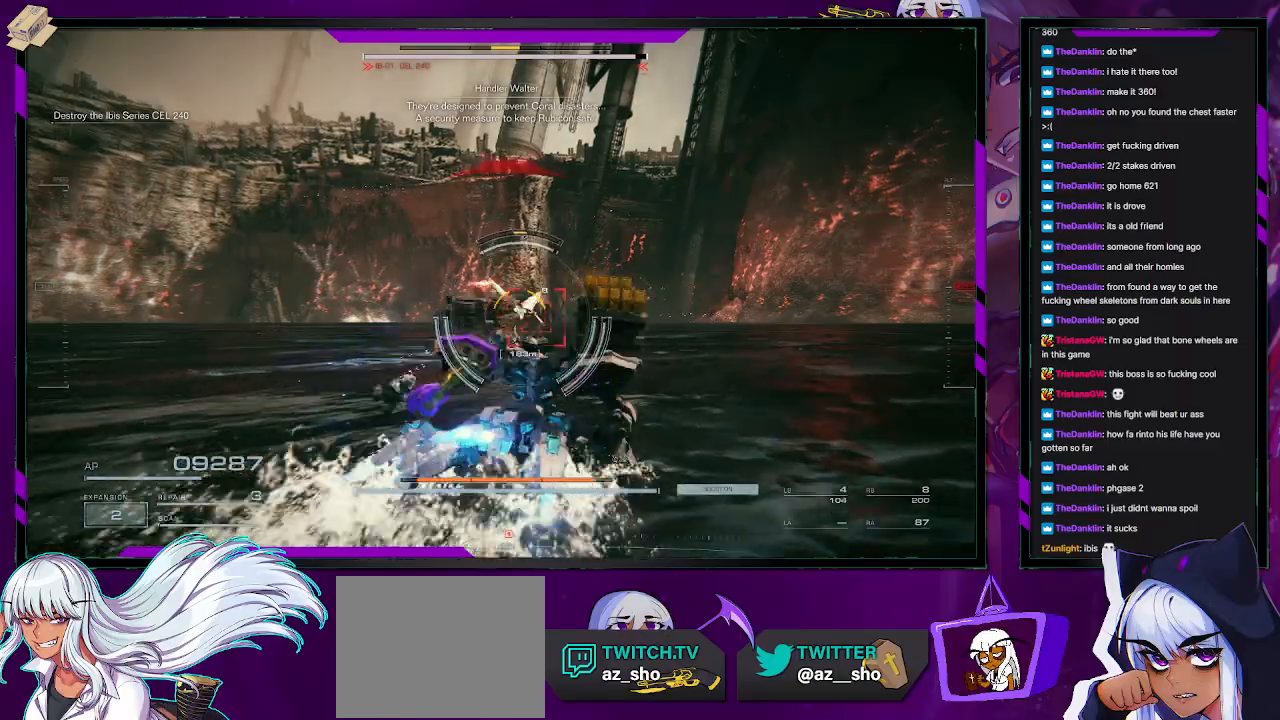
{"buttons": [], "left_stick": "up-right", "right_stick": "center", "events": [[17, "R1", "up"], [350, "L1", "down"], [367, "L1", "up"], [450, "L1", "down"], [500, "L1", "up"]]}
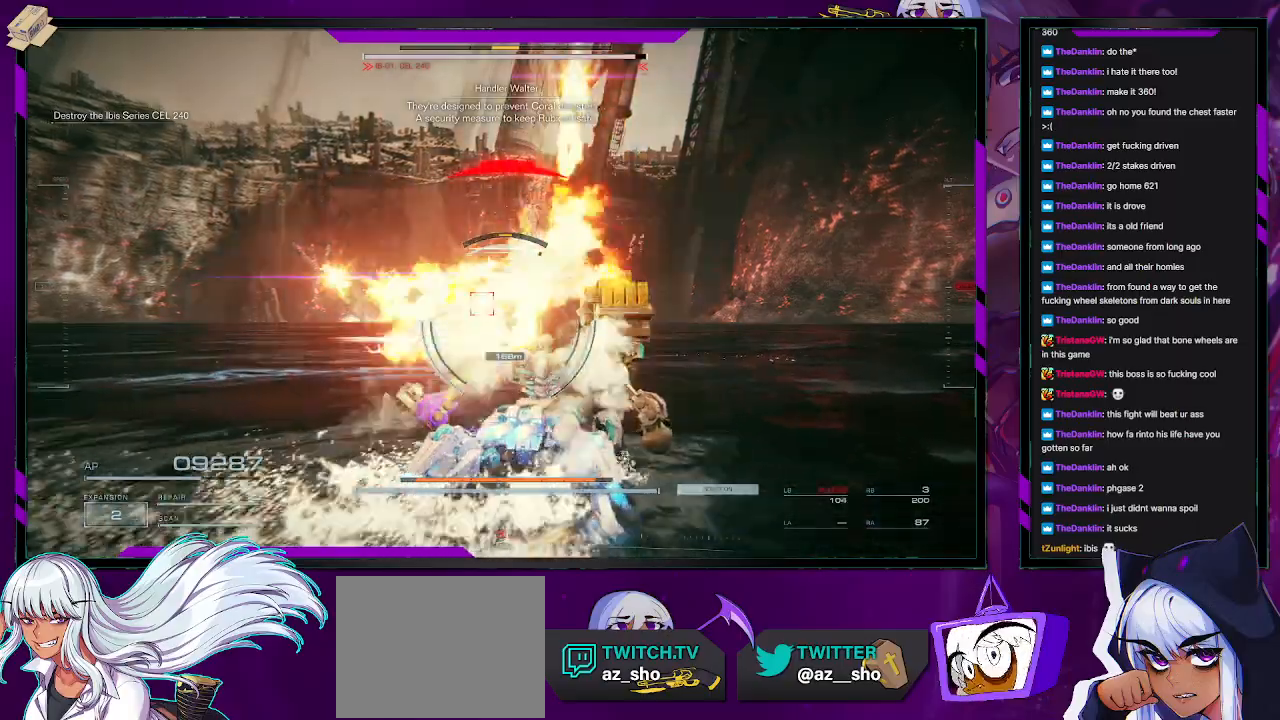
{"buttons": [], "left_stick": "right", "right_stick": "center", "events": [[67, "L1", "down"], [100, "L1", "up"], [200, "right_stick", "left"], [283, "left_stick", "right"], [283, "right_stick", "center"], [350, "X", "down"], [433, "X", "up"]]}
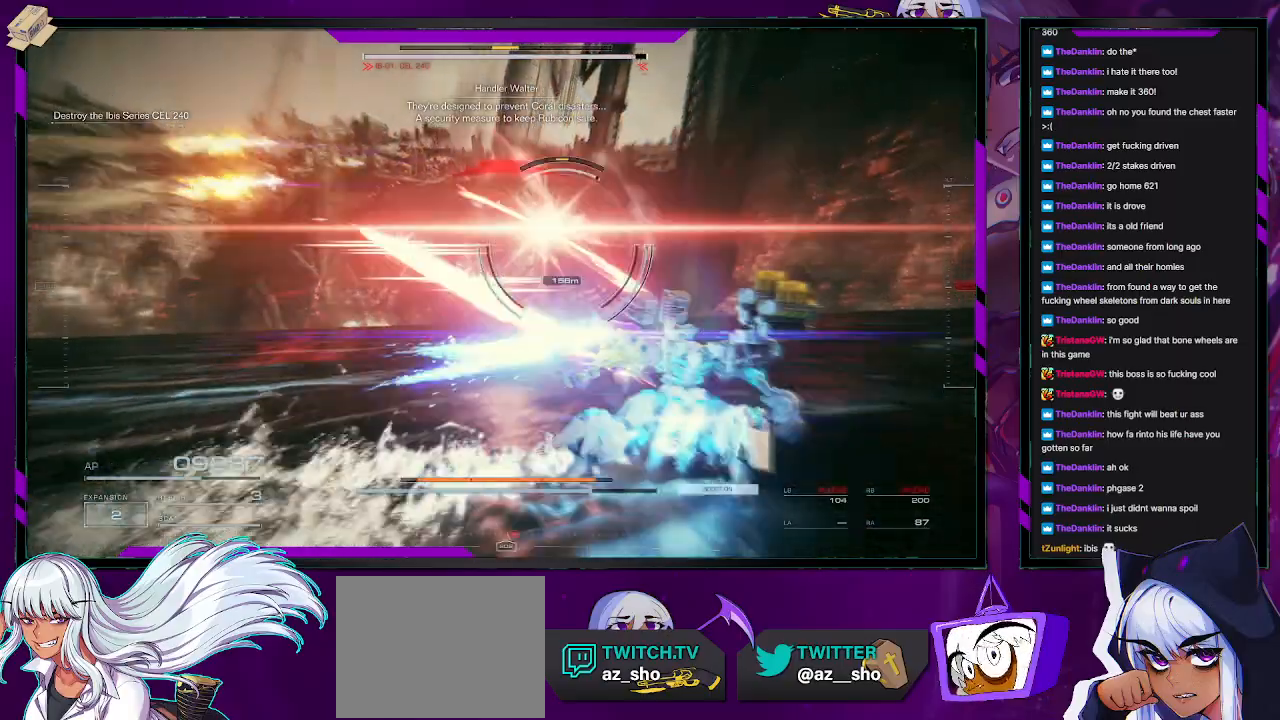
{"buttons": [], "left_stick": "up-right", "right_stick": "center", "events": [[267, "left_stick", "up-right"]]}
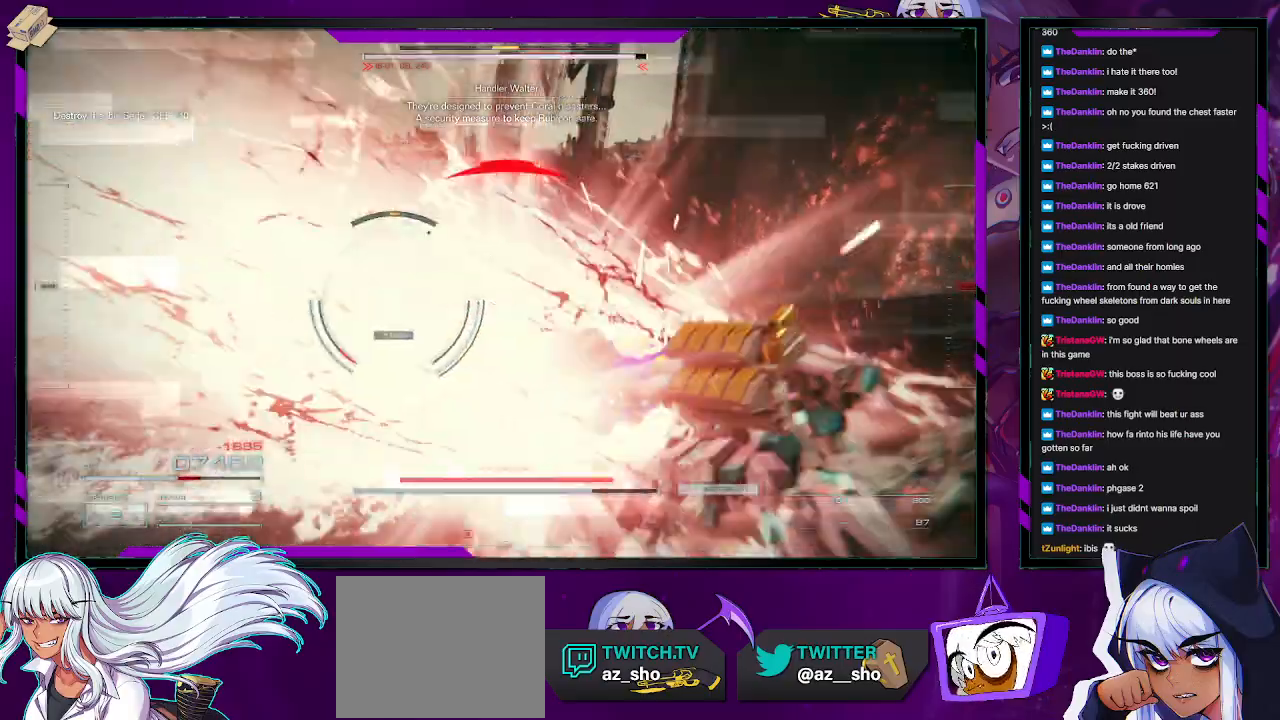
{"buttons": [], "left_stick": "down-left", "right_stick": "left", "events": [[200, "left_stick", "up-left"], [250, "left_stick", "left"], [333, "right_stick", "left"], [350, "left_stick", "down-left"]]}
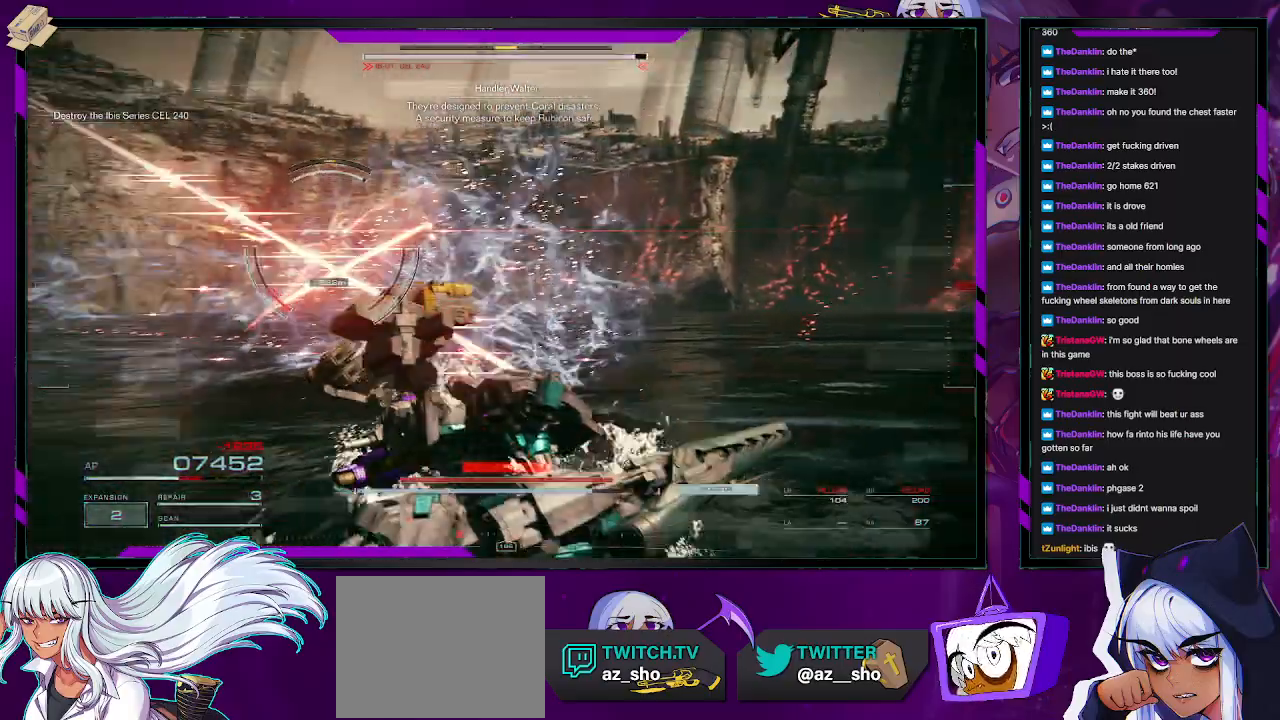
{"buttons": [], "left_stick": "up-left", "right_stick": "center", "events": [[67, "right_stick", "down-left"], [200, "right_stick", "center"], [300, "left_stick", "left"], [483, "left_stick", "up-left"]]}
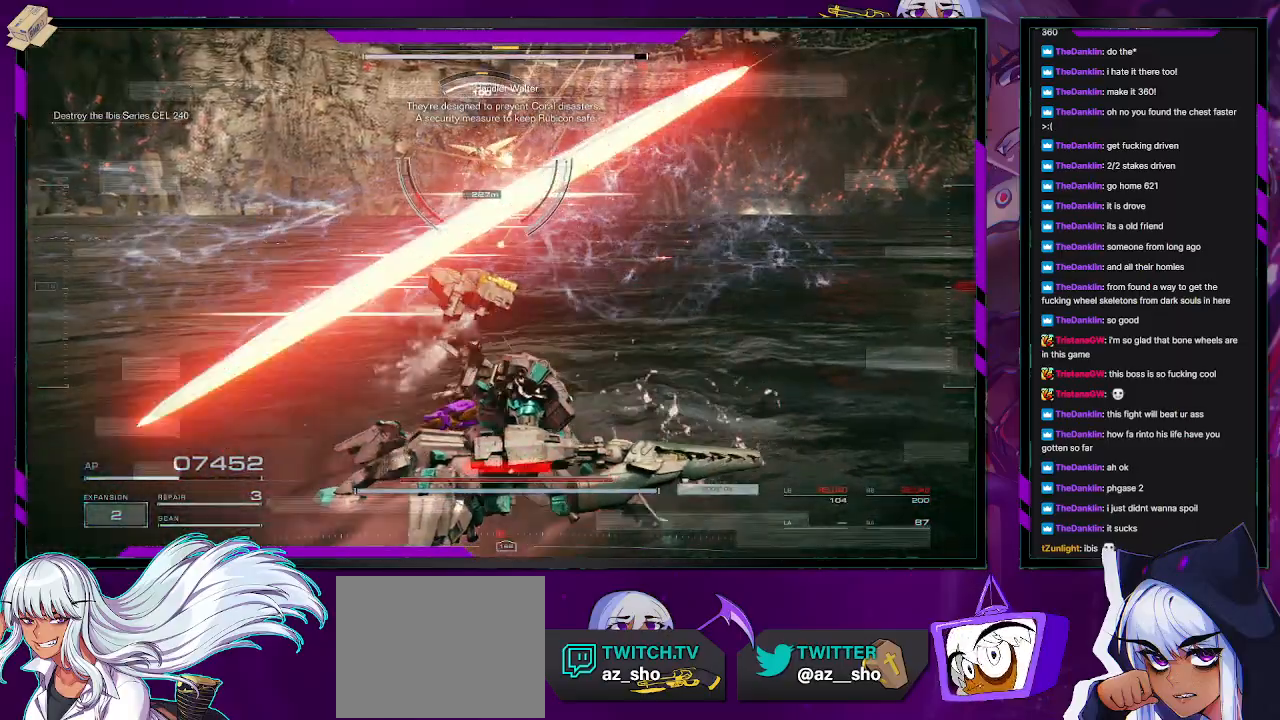
{"buttons": [], "left_stick": "up-left", "right_stick": "up", "events": [[133, "left_stick", "up"], [317, "left_stick", "up-left"], [467, "right_stick", "up"]]}
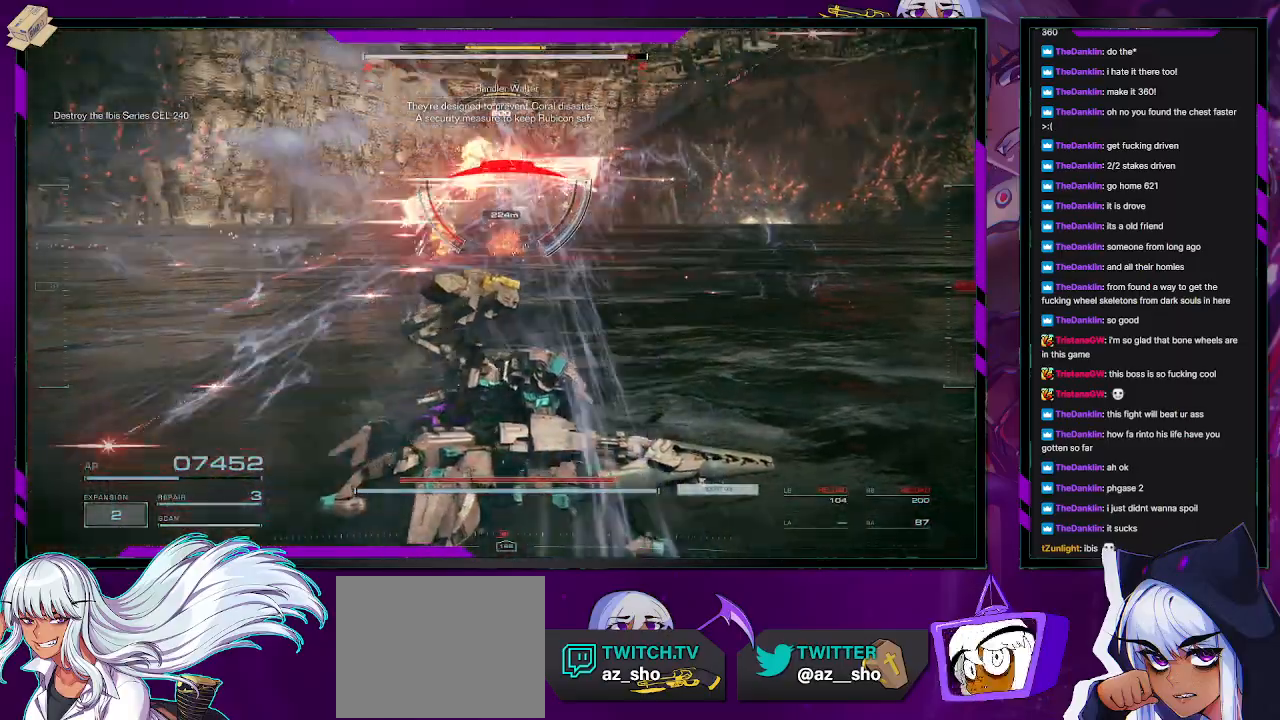
{"buttons": ["X"], "left_stick": "left", "right_stick": "center", "events": [[50, "right_stick", "center"], [433, "left_stick", "left"], [467, "X", "down"]]}
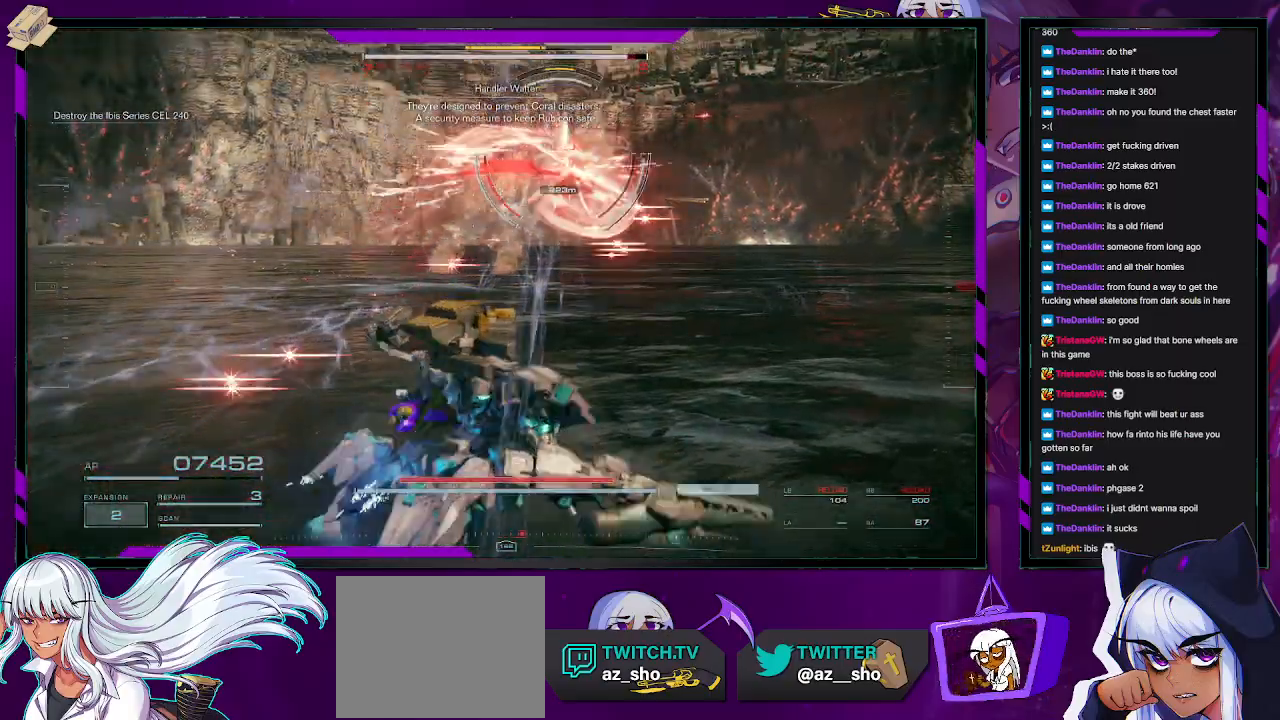
{"buttons": [], "left_stick": "left", "right_stick": "center", "events": [[83, "X", "up"], [133, "X", "down"], [250, "X", "up"]]}
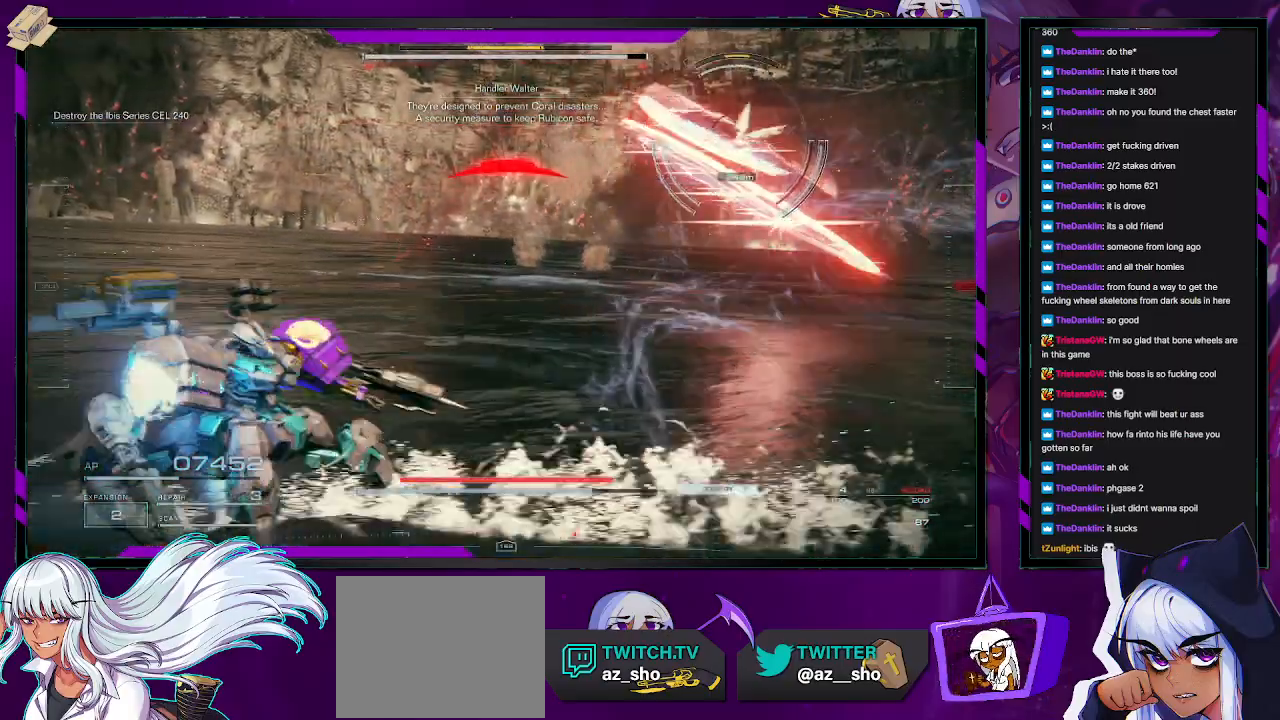
{"buttons": [], "left_stick": "left", "right_stick": "center", "events": [[117, "right_stick", "right"], [350, "right_stick", "center"]]}
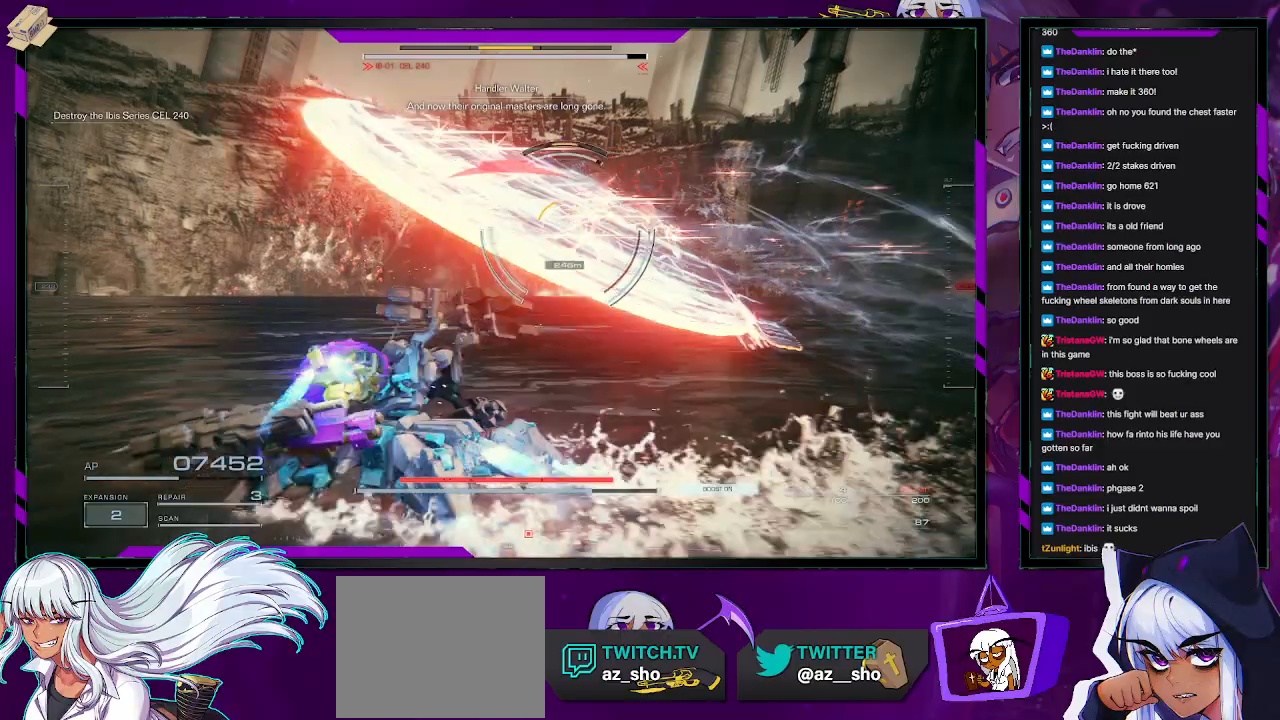
{"buttons": ["X"], "left_stick": "down-right", "right_stick": "center", "events": [[483, "X", "down"], [483, "left_stick", "down-right"]]}
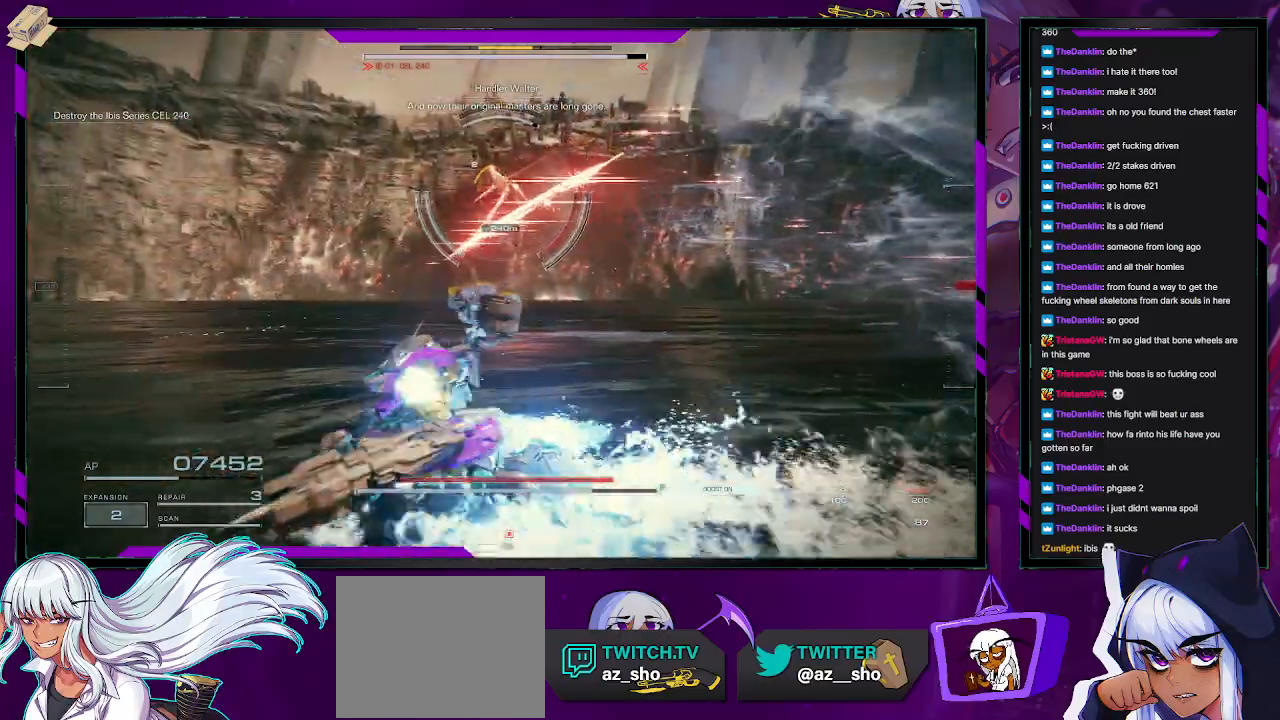
{"buttons": ["R2"], "left_stick": "up", "right_stick": "center", "events": [[33, "left_stick", "right"], [233, "X", "up"], [283, "left_stick", "up-right"], [450, "left_stick", "up"], [467, "R2", "down"]]}
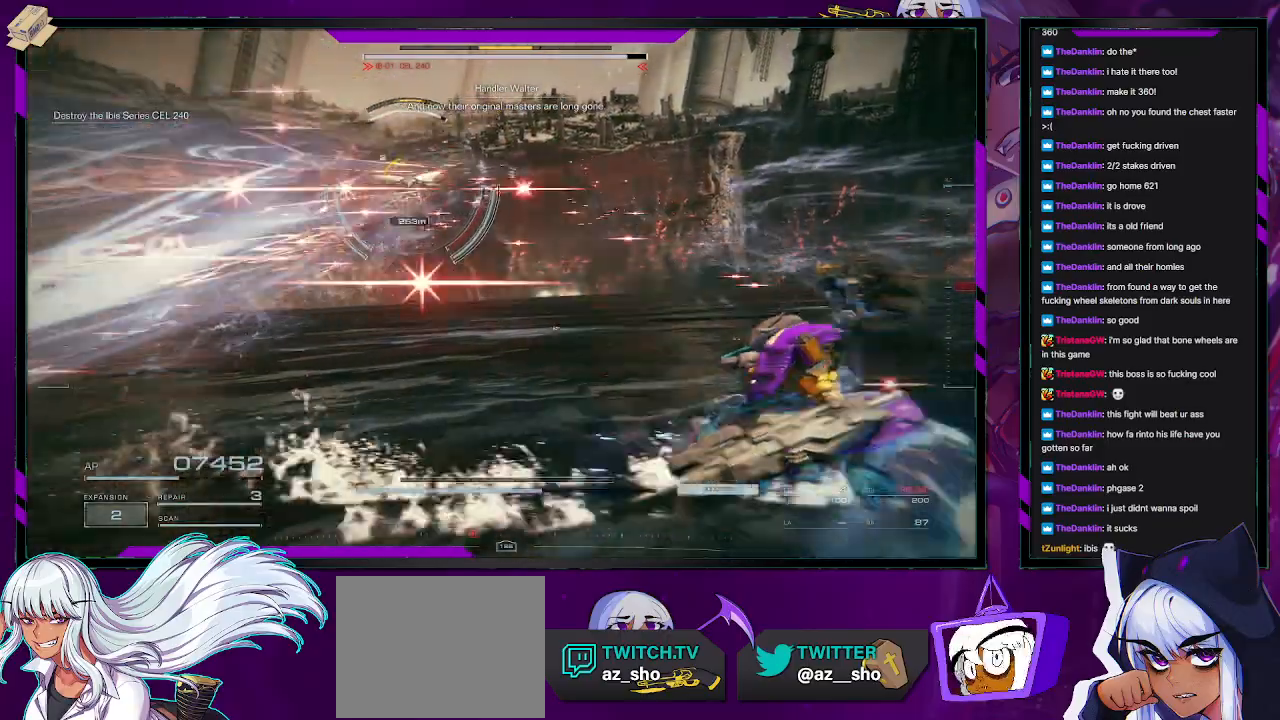
{"buttons": [], "left_stick": "up", "right_stick": "center", "events": [[50, "R2", "up"], [133, "R2", "down"], [217, "R2", "up"], [217, "right_stick", "left"], [333, "L1", "down"], [367, "right_stick", "center"], [433, "L1", "up"]]}
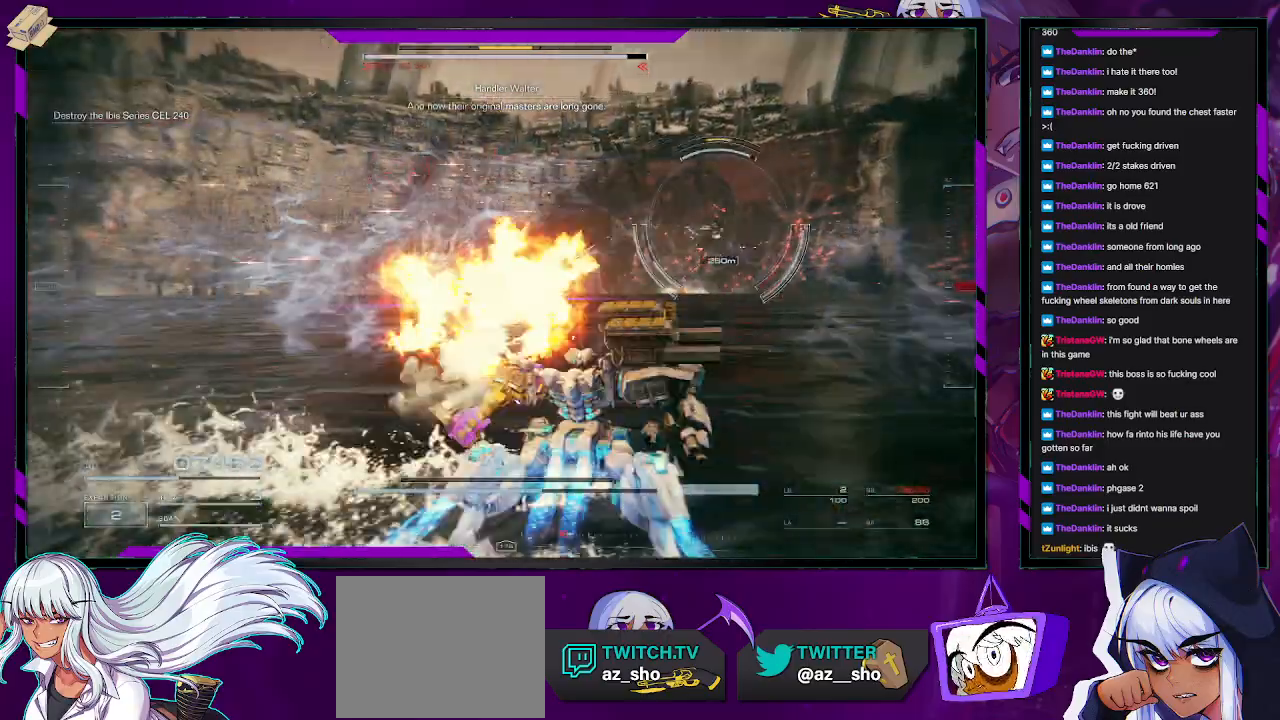
{"buttons": [], "left_stick": "up-right", "right_stick": "center", "events": [[17, "L1", "down"], [83, "L1", "up"], [183, "right_stick", "right"], [217, "left_stick", "up-right"], [383, "right_stick", "center"]]}
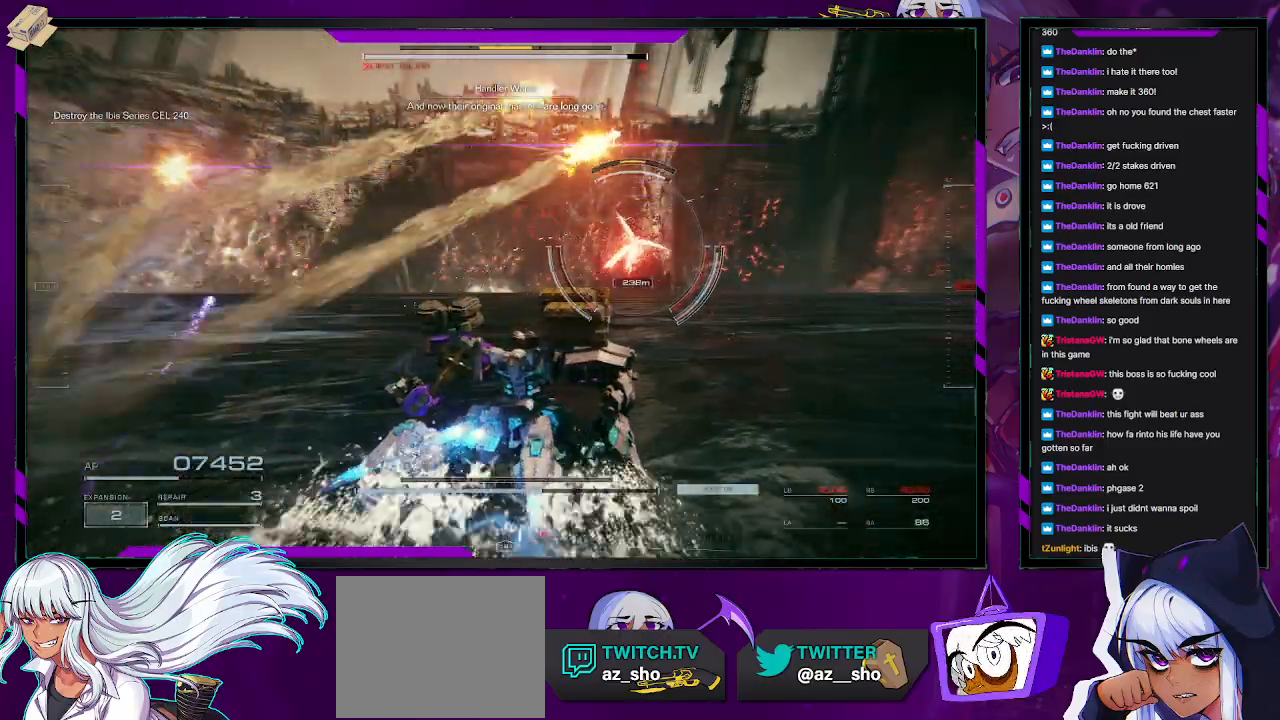
{"buttons": [], "left_stick": "up-right", "right_stick": "center", "events": []}
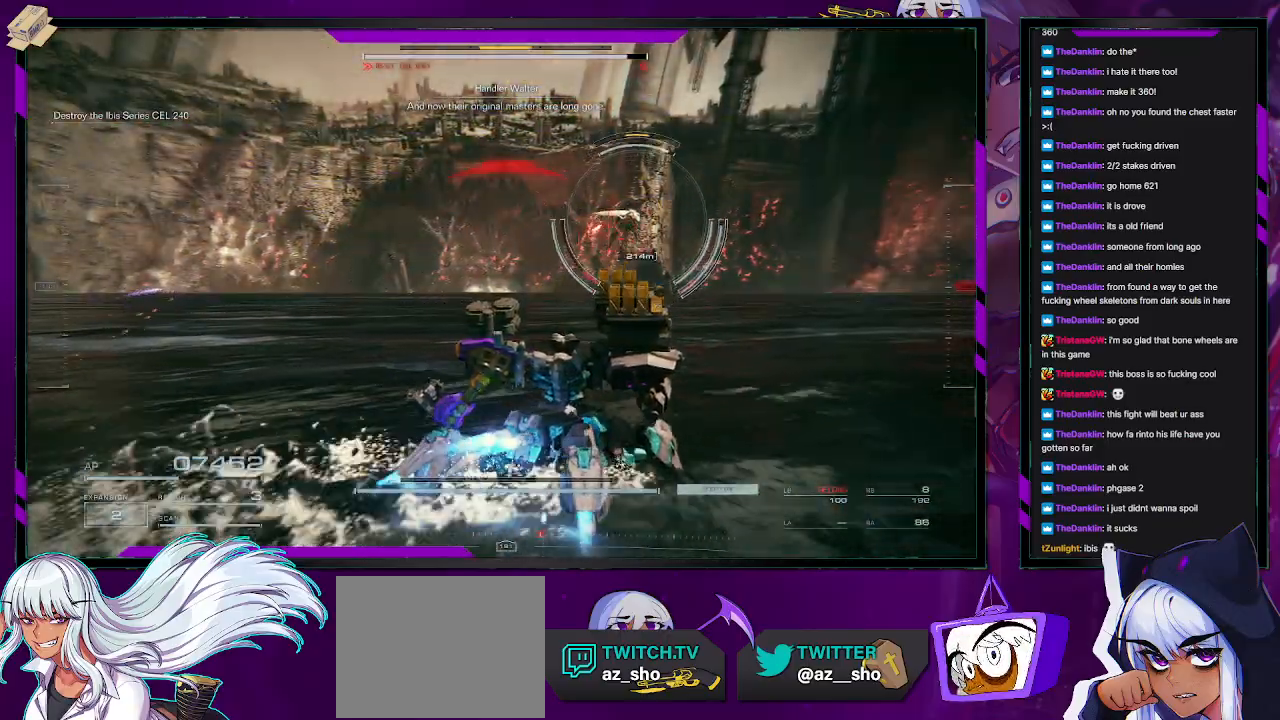
{"buttons": [], "left_stick": "up-right", "right_stick": "center", "events": [[283, "right_stick", "up-right"], [467, "right_stick", "center"]]}
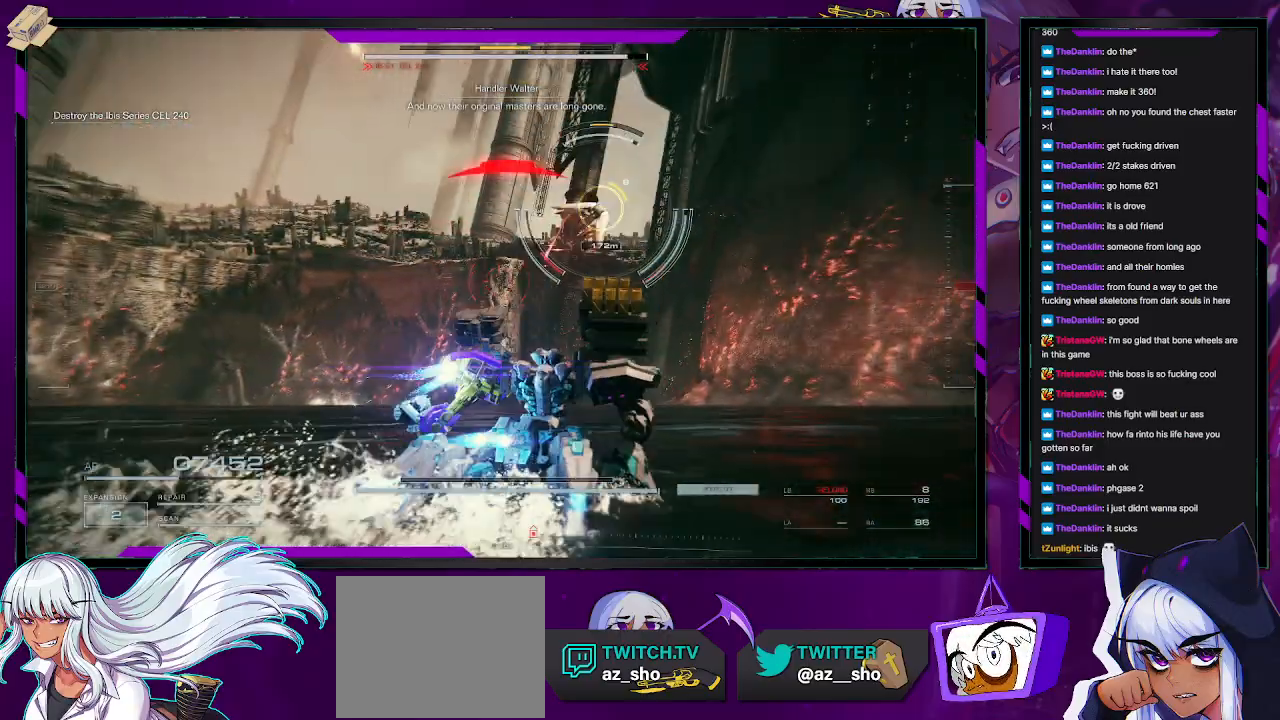
{"buttons": [], "left_stick": "down-right", "right_stick": "center", "events": [[167, "right_stick", "up-right"], [350, "R1", "down"], [417, "R1", "up"], [467, "left_stick", "down-right"], [467, "right_stick", "center"]]}
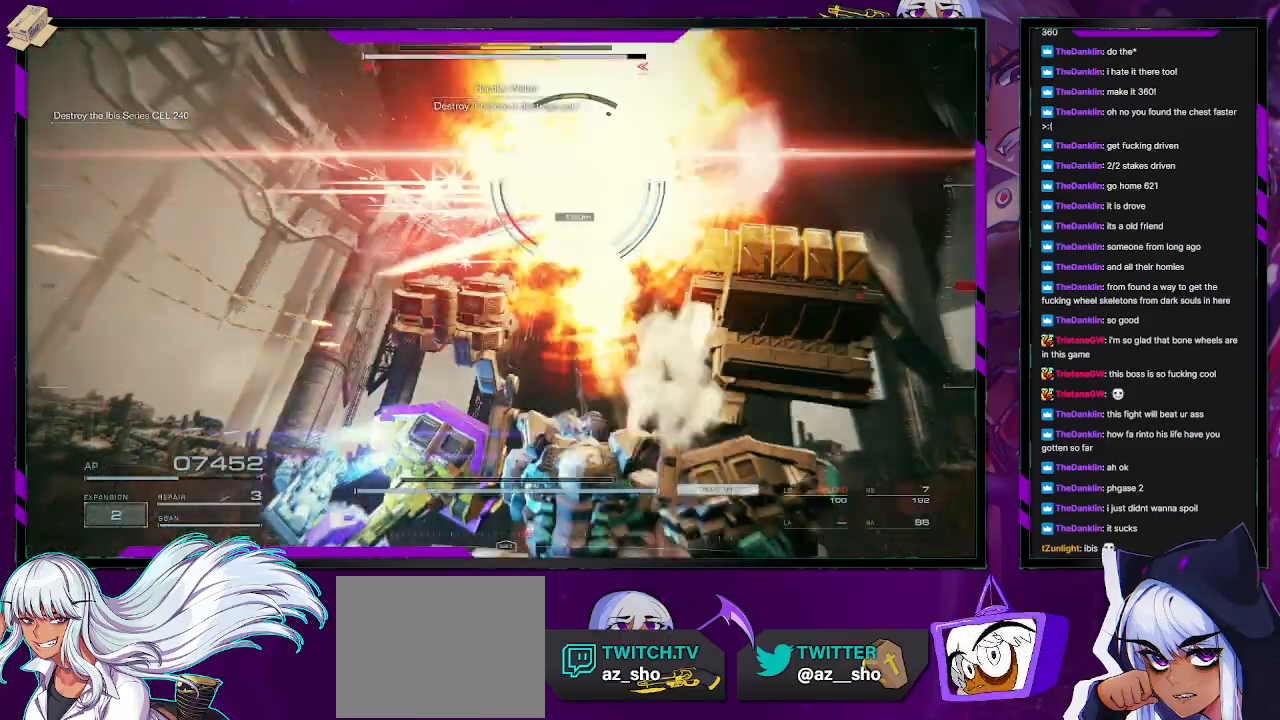
{"buttons": [], "left_stick": "right", "right_stick": "left", "events": [[133, "X", "down"], [217, "left_stick", "right"], [250, "X", "up"], [467, "right_stick", "left"]]}
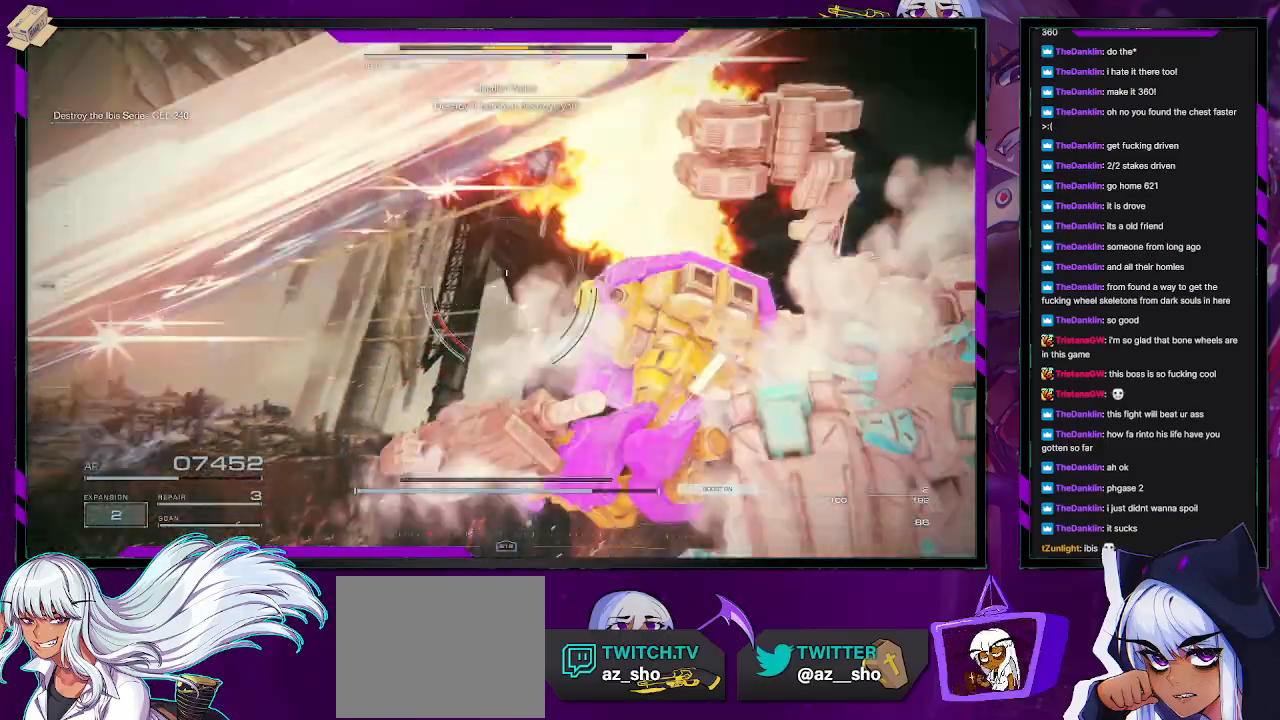
{"buttons": [], "left_stick": "down", "right_stick": "left", "events": [[350, "left_stick", "down-right"], [467, "left_stick", "down"]]}